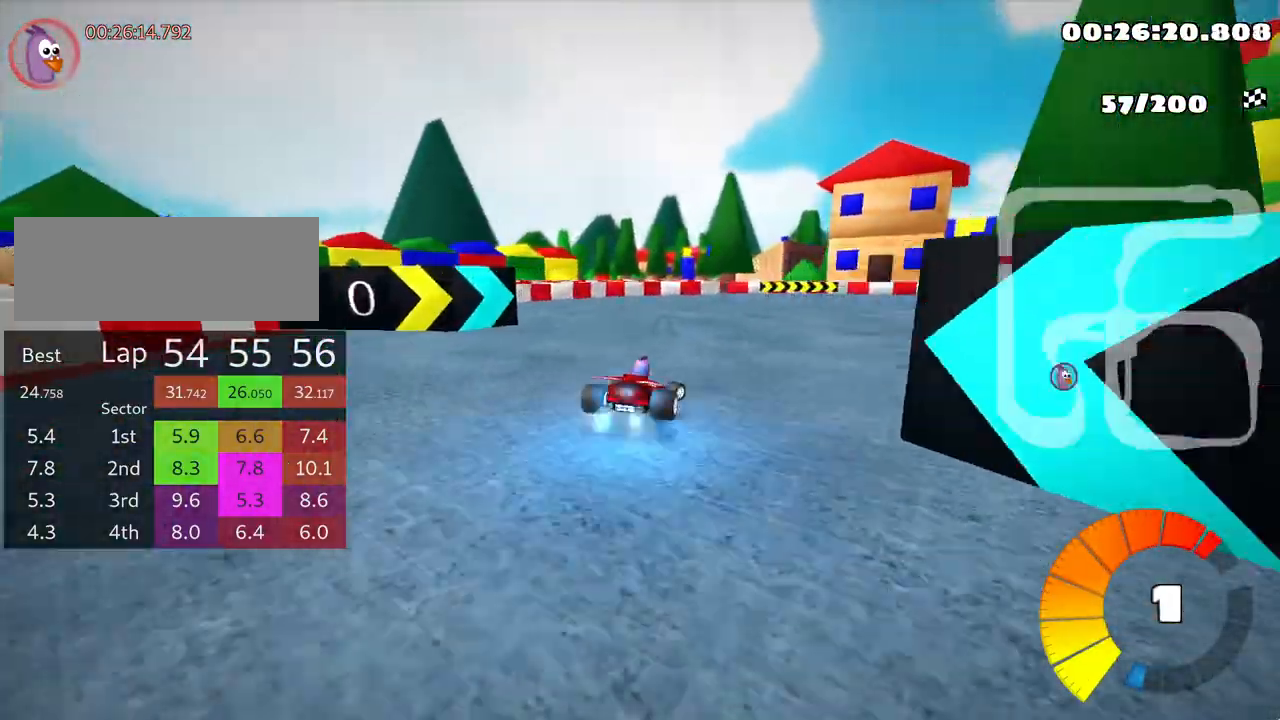
Gameplay with keyboard; each line is a JSON object with the keys held at the frame after it. "events" lists presses ("down") and releases ("up") of "down", "fire", "left", "look", "nitro", "right", "skid" and "up" between this image and that frame as [ms after this image, input, new state], when the widget could be followed in between. No other keys are recorded. Mouse input is not recorded. Key names are as the overlay labels them; some are game actions (e.g. jump) rather than physical keys.
{"keys": ["right", "skid", "up"], "events": [[50, "nitro", "up"]]}
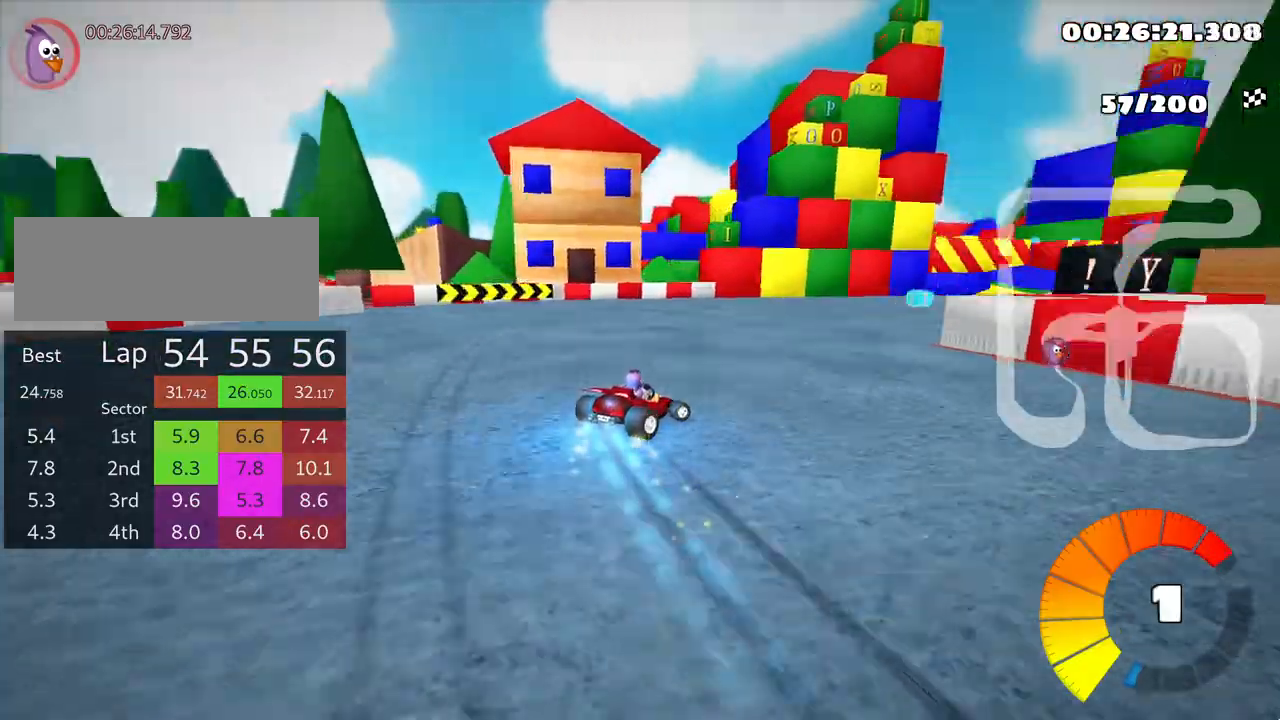
{"keys": ["right", "up"], "events": [[367, "skid", "up"]]}
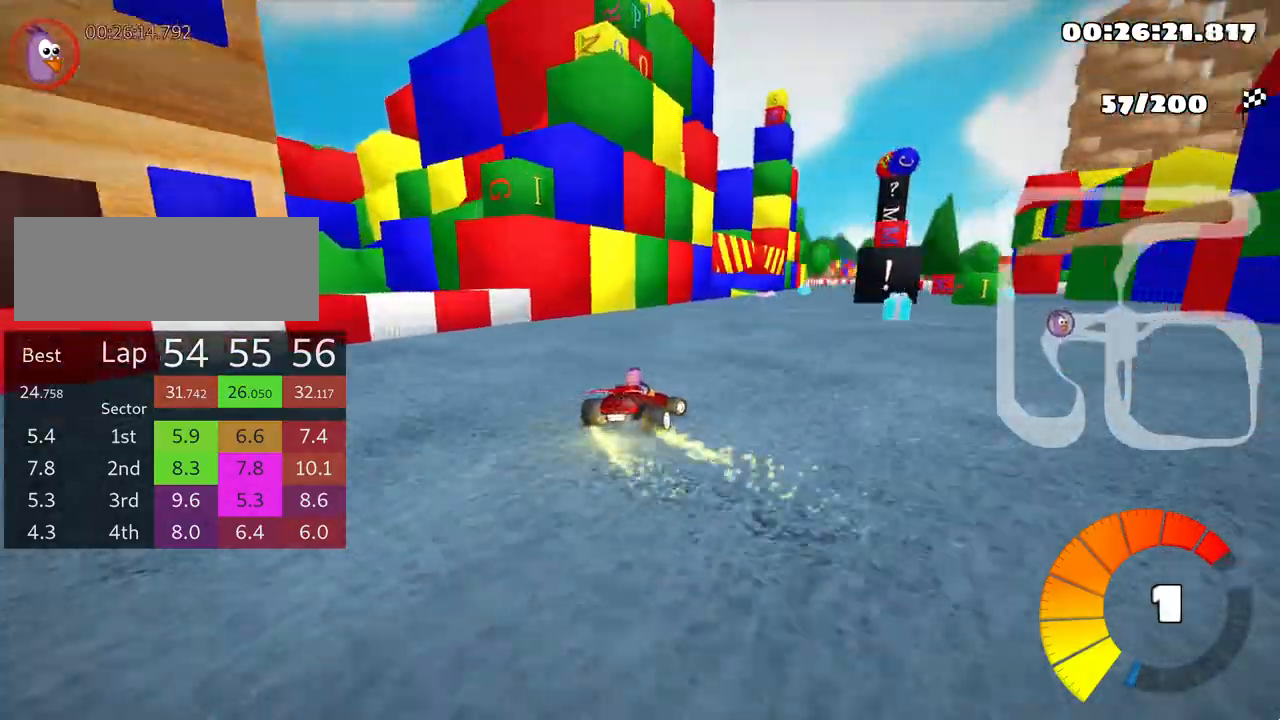
{"keys": ["up"], "events": [[183, "right", "up"]]}
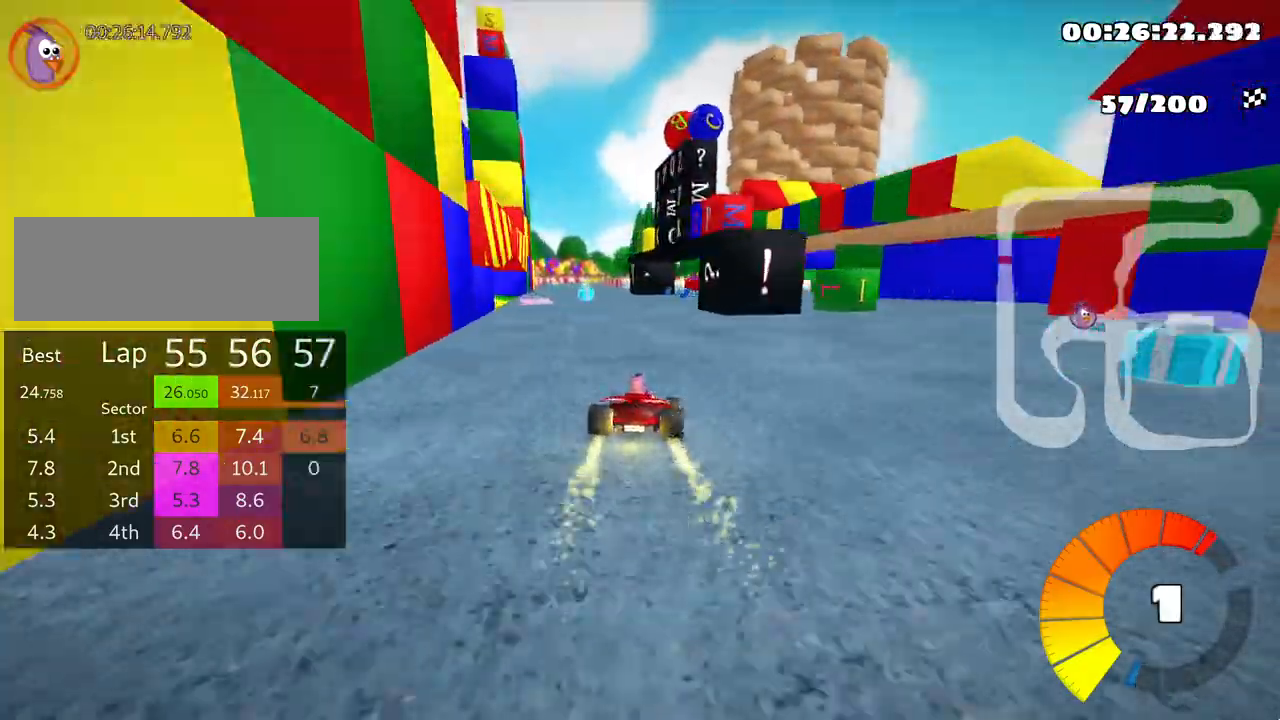
{"keys": ["left", "up"], "events": [[50, "left", "down"]]}
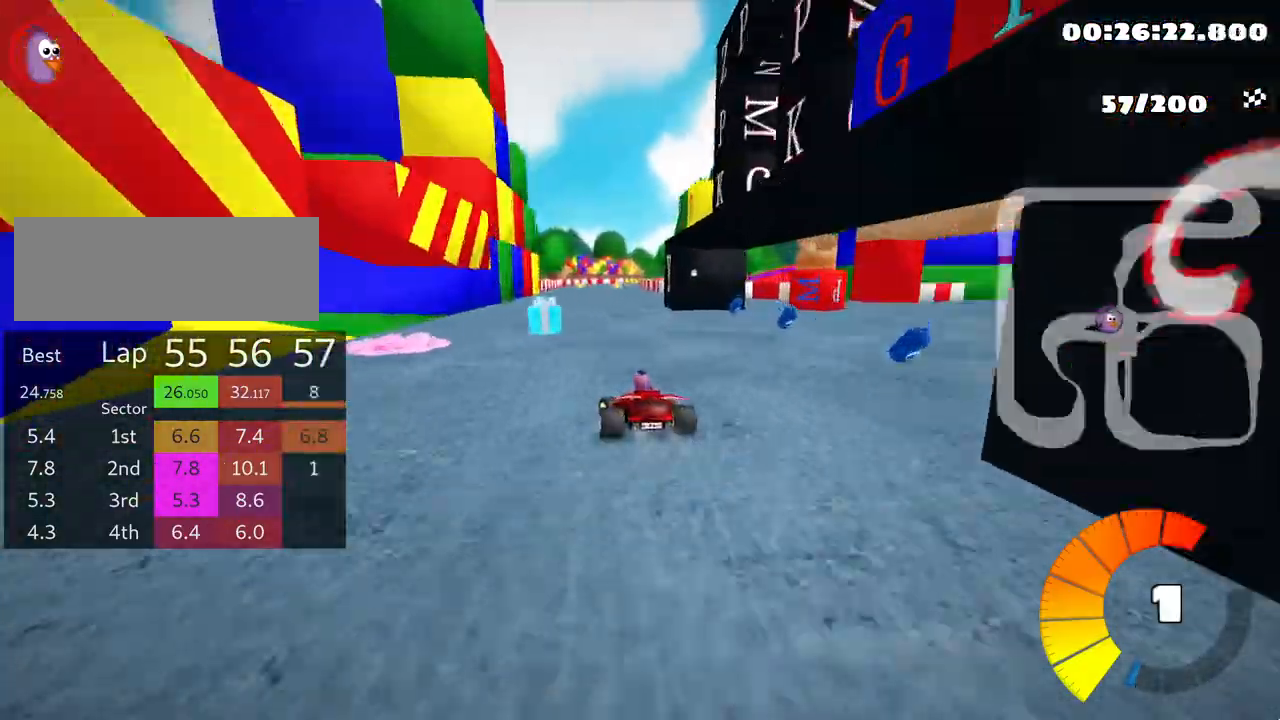
{"keys": ["left", "skid", "up"], "events": [[83, "left", "up"], [150, "skid", "down"], [183, "right", "down"], [367, "left", "down"], [367, "right", "up"]]}
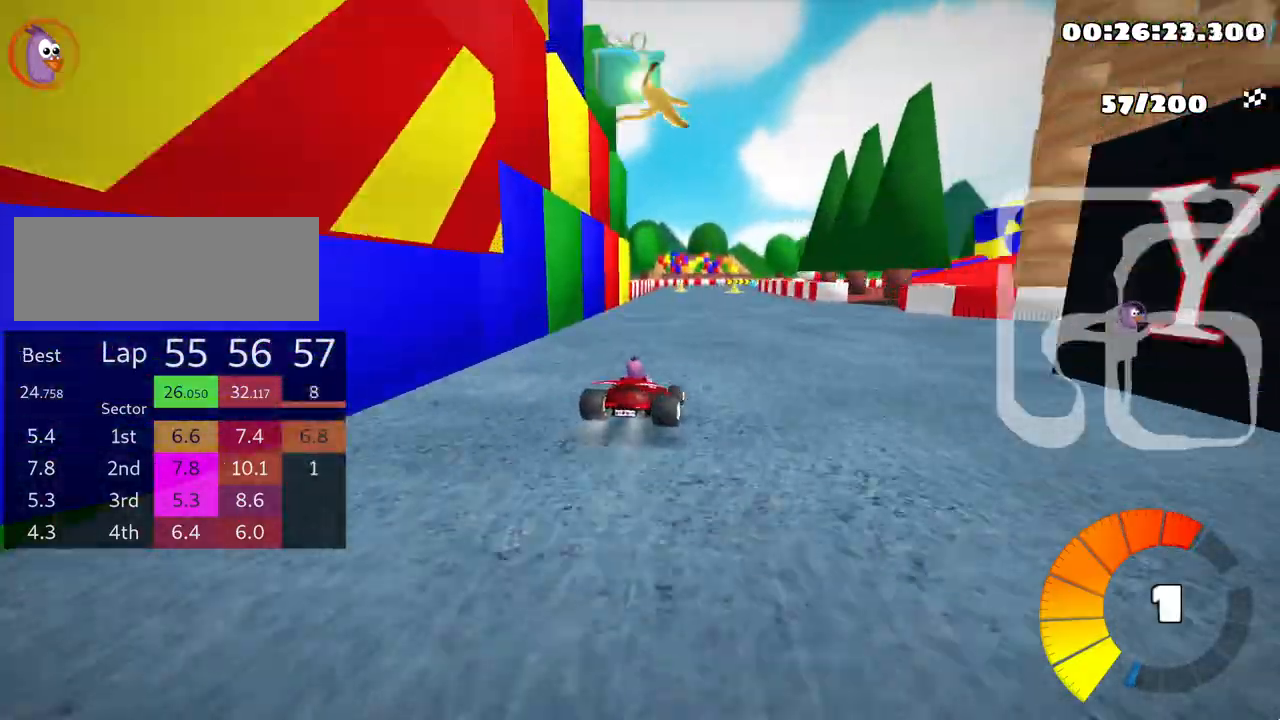
{"keys": ["left", "skid", "up"], "events": []}
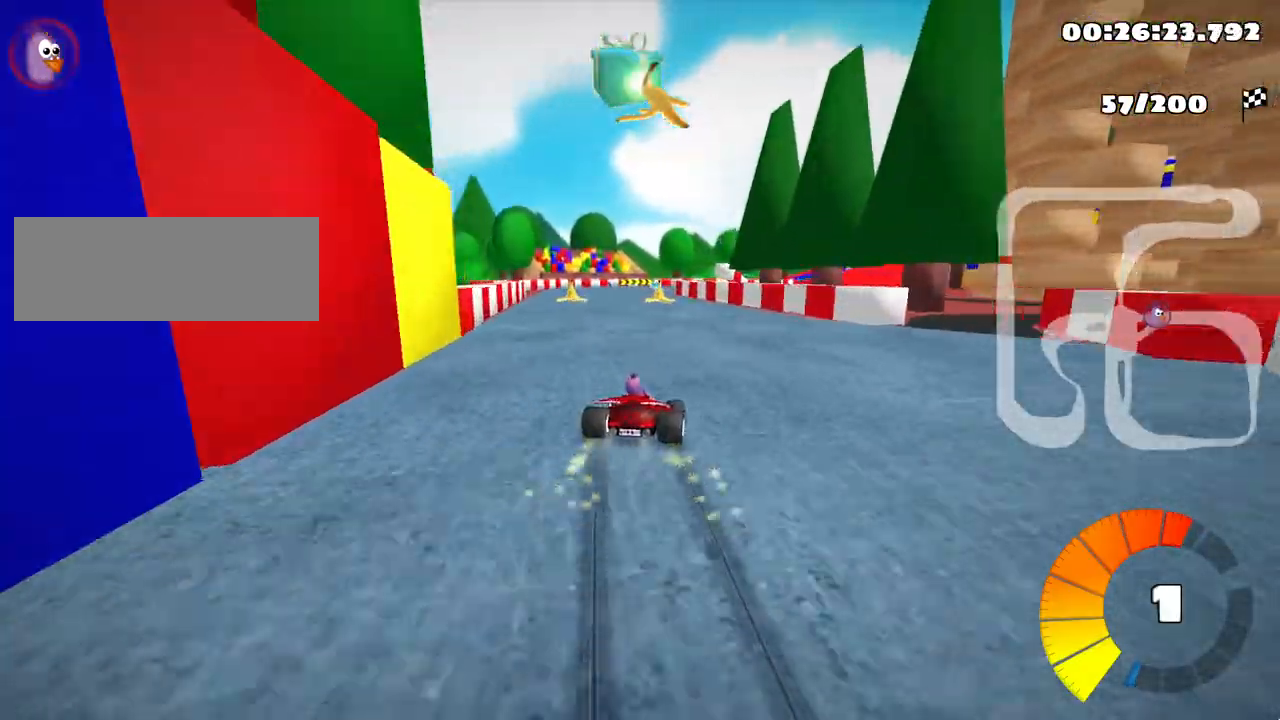
{"keys": ["left", "up"], "events": [[417, "skid", "up"]]}
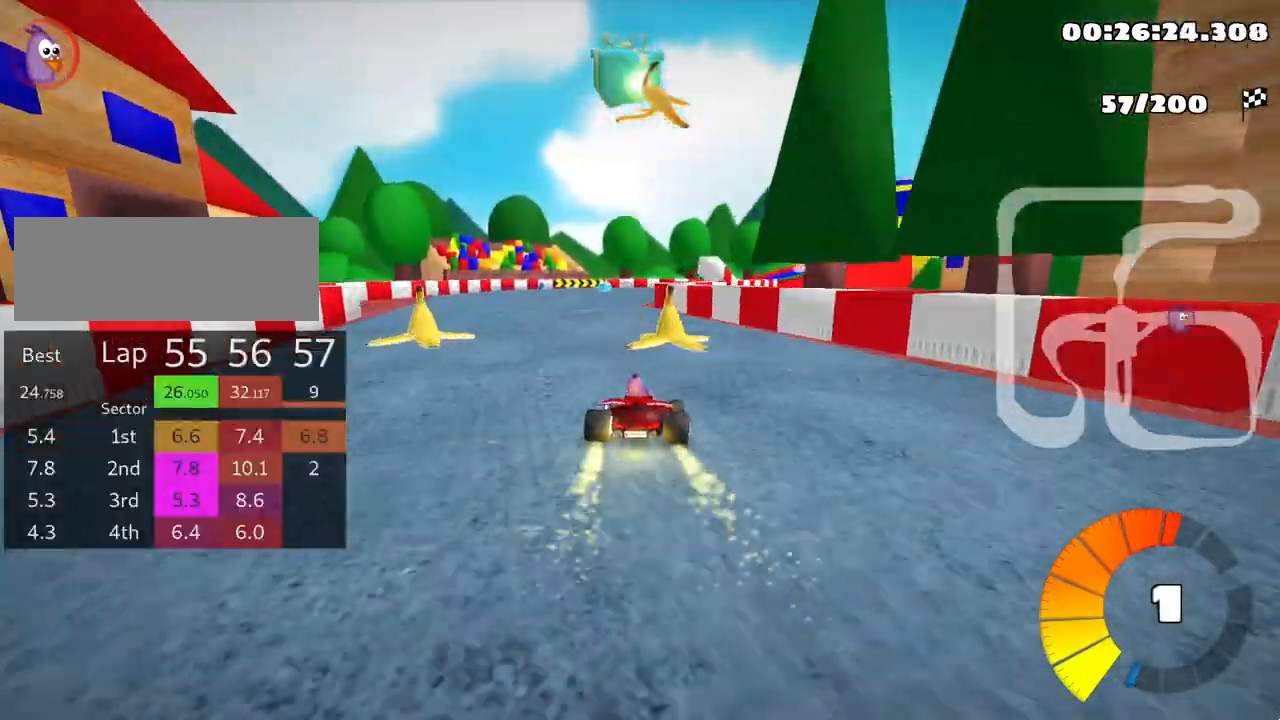
{"keys": ["up"], "events": [[50, "left", "up"], [150, "right", "down"], [483, "right", "up"]]}
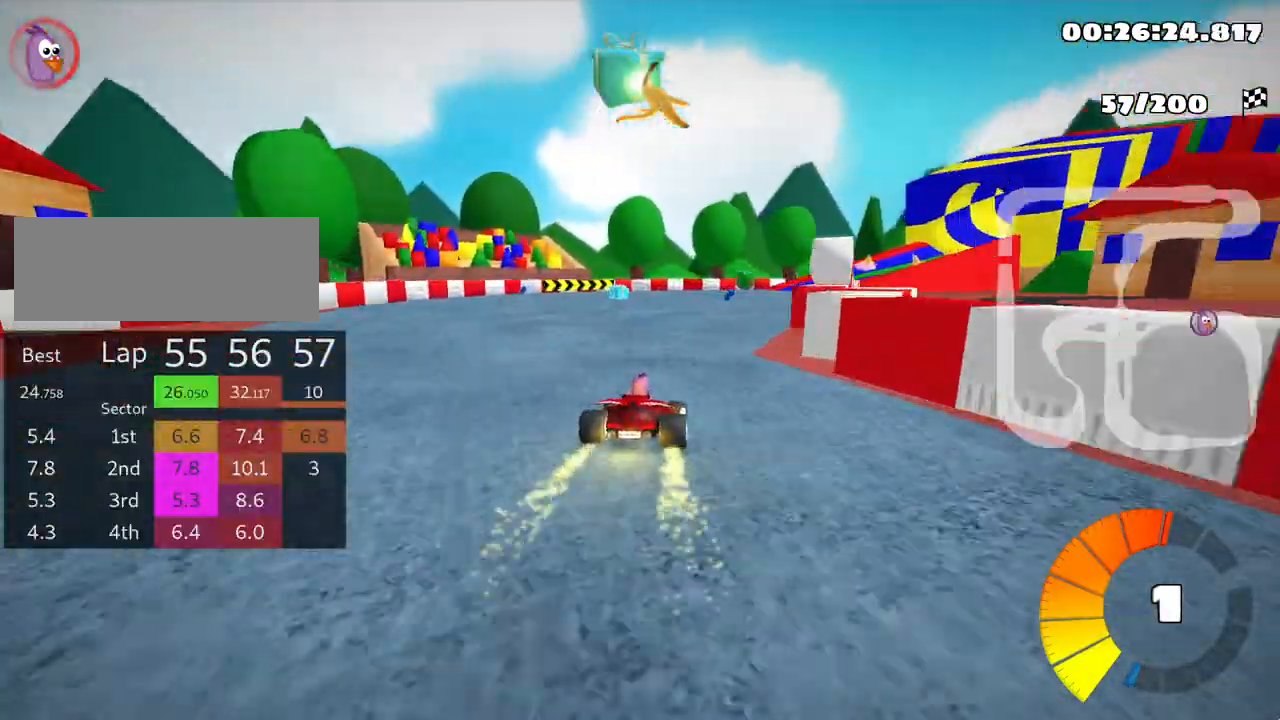
{"keys": ["up"], "events": [[317, "left", "down"], [467, "left", "up"]]}
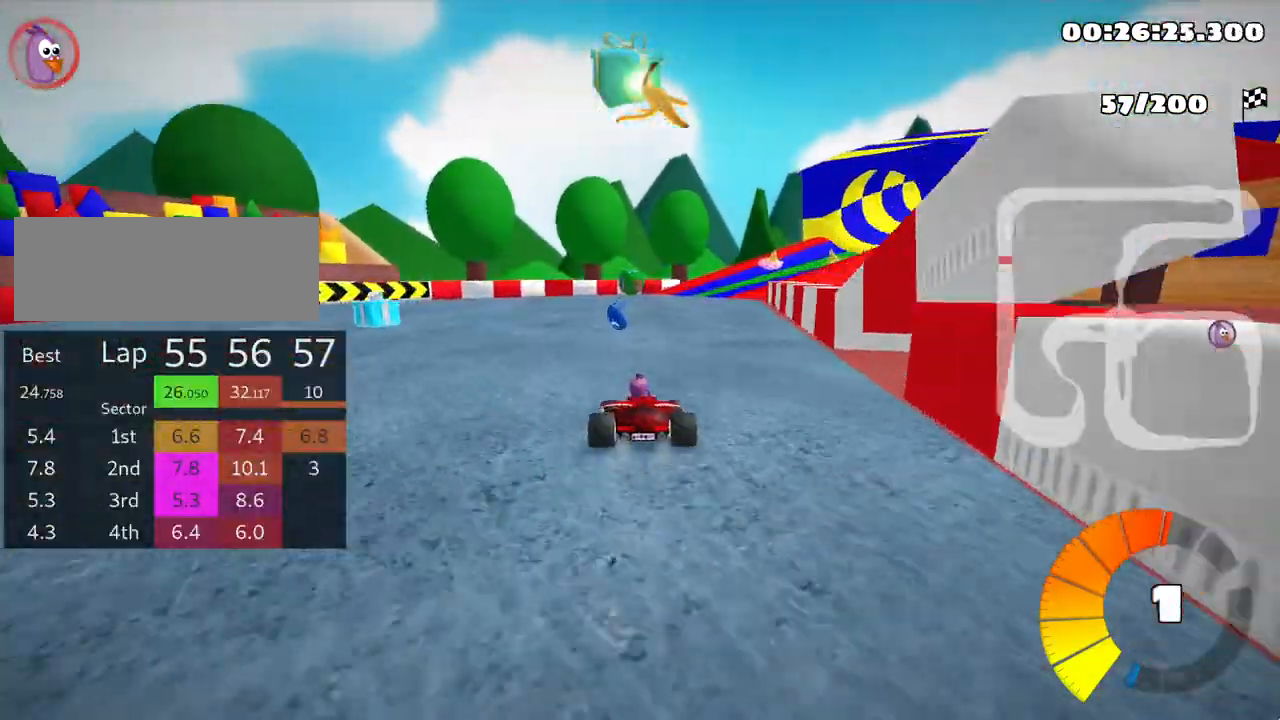
{"keys": ["left", "skid", "up"], "events": [[67, "right", "down"], [67, "skid", "down"], [333, "right", "up"], [483, "left", "down"]]}
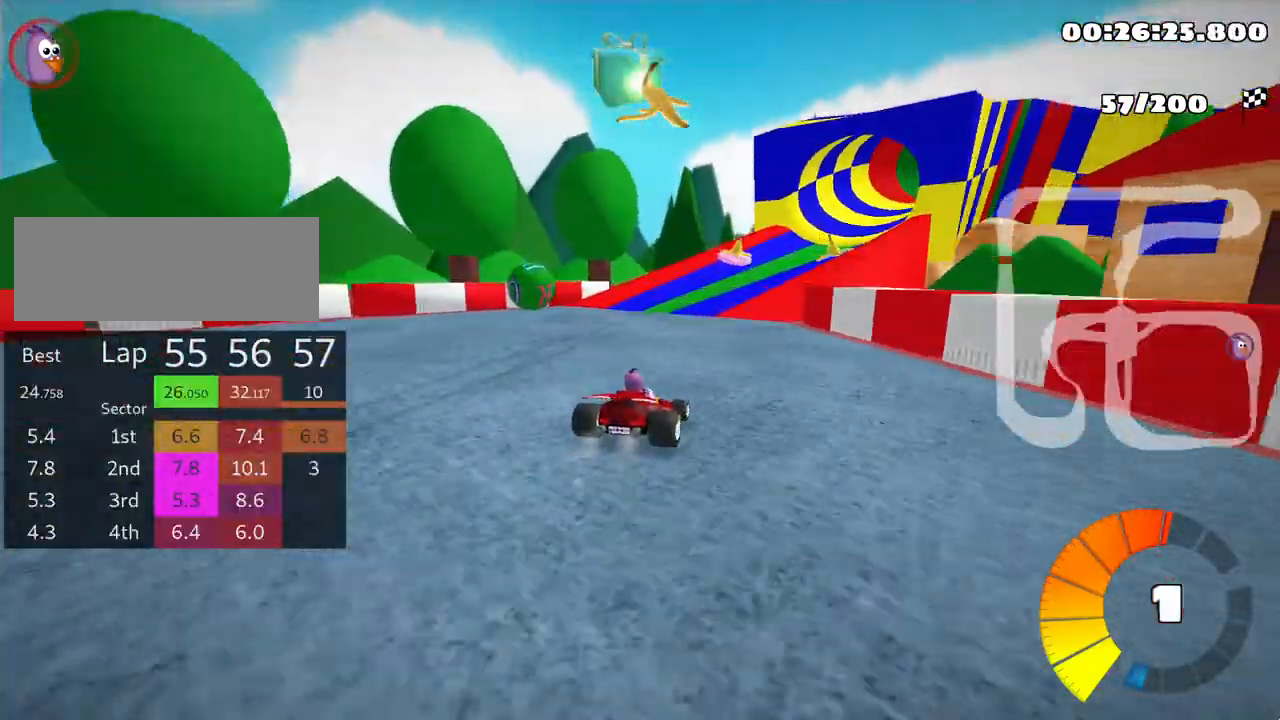
{"keys": ["left", "skid", "up"], "events": [[150, "left", "up"], [433, "left", "down"]]}
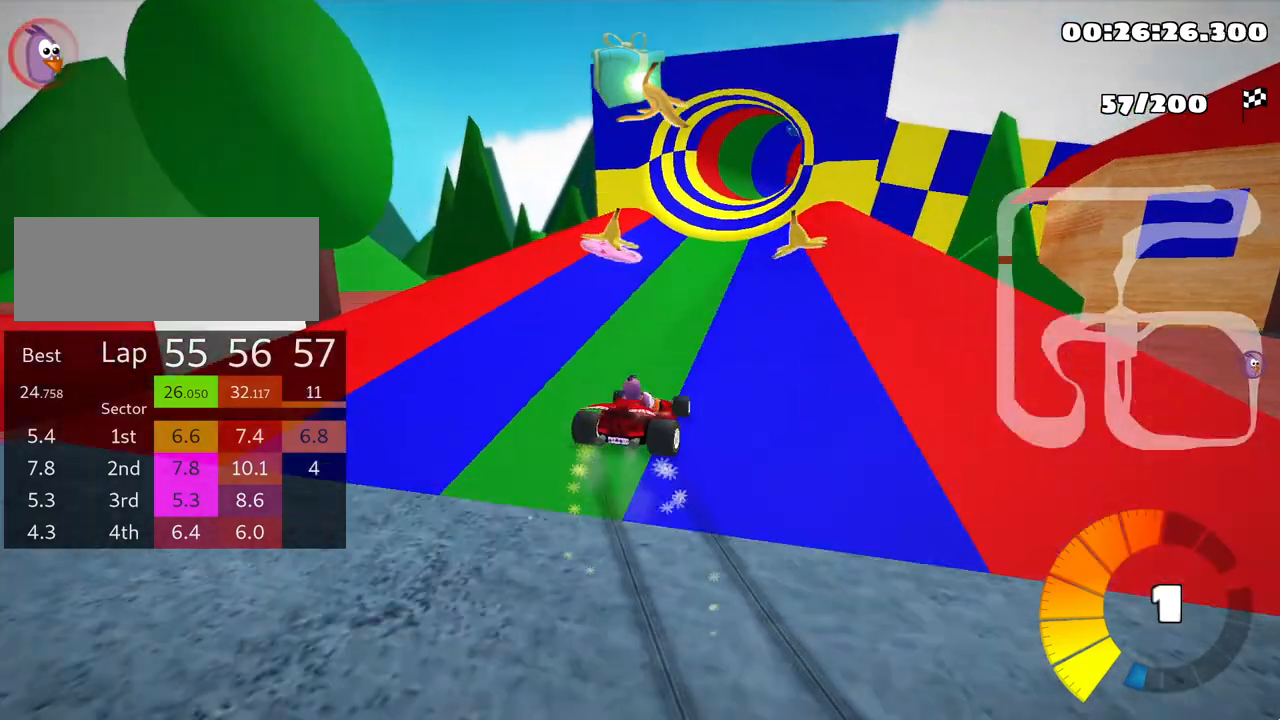
{"keys": ["right", "skid", "up"], "events": [[233, "fire", "down"], [267, "left", "up"], [283, "right", "down"], [417, "fire", "up"]]}
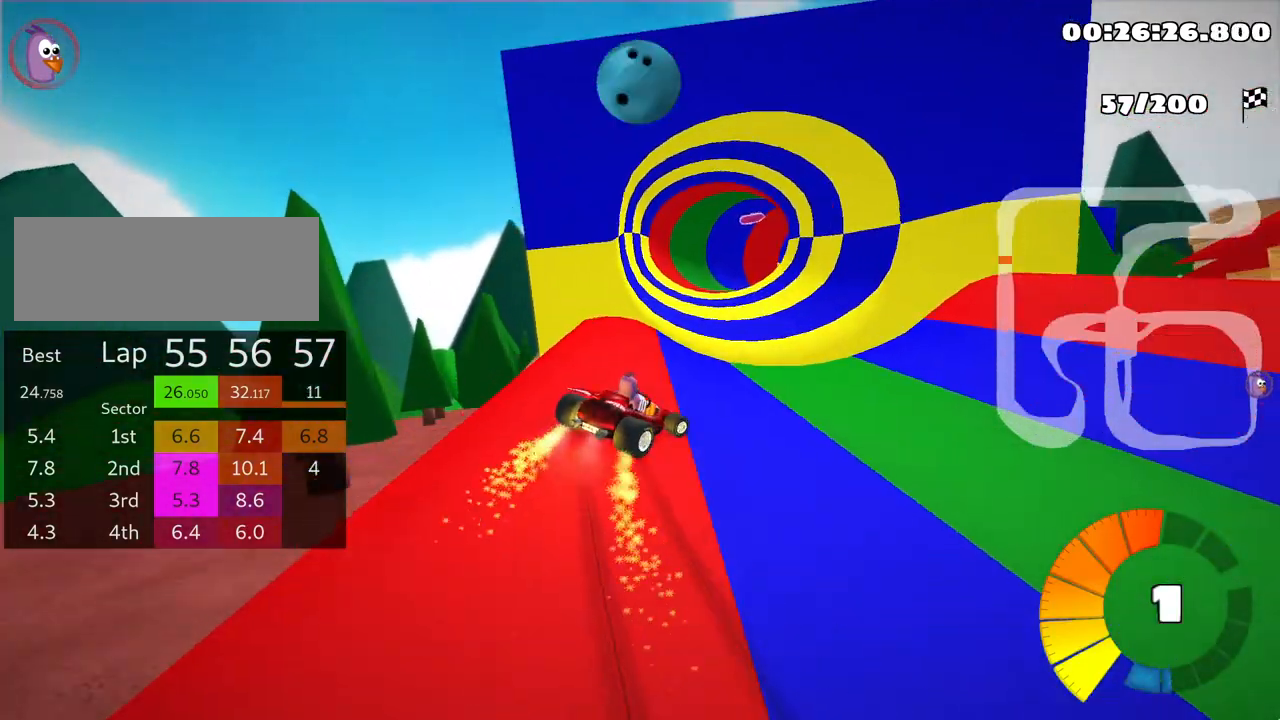
{"keys": ["left", "skid", "up"], "events": [[183, "left", "down"], [233, "right", "up"]]}
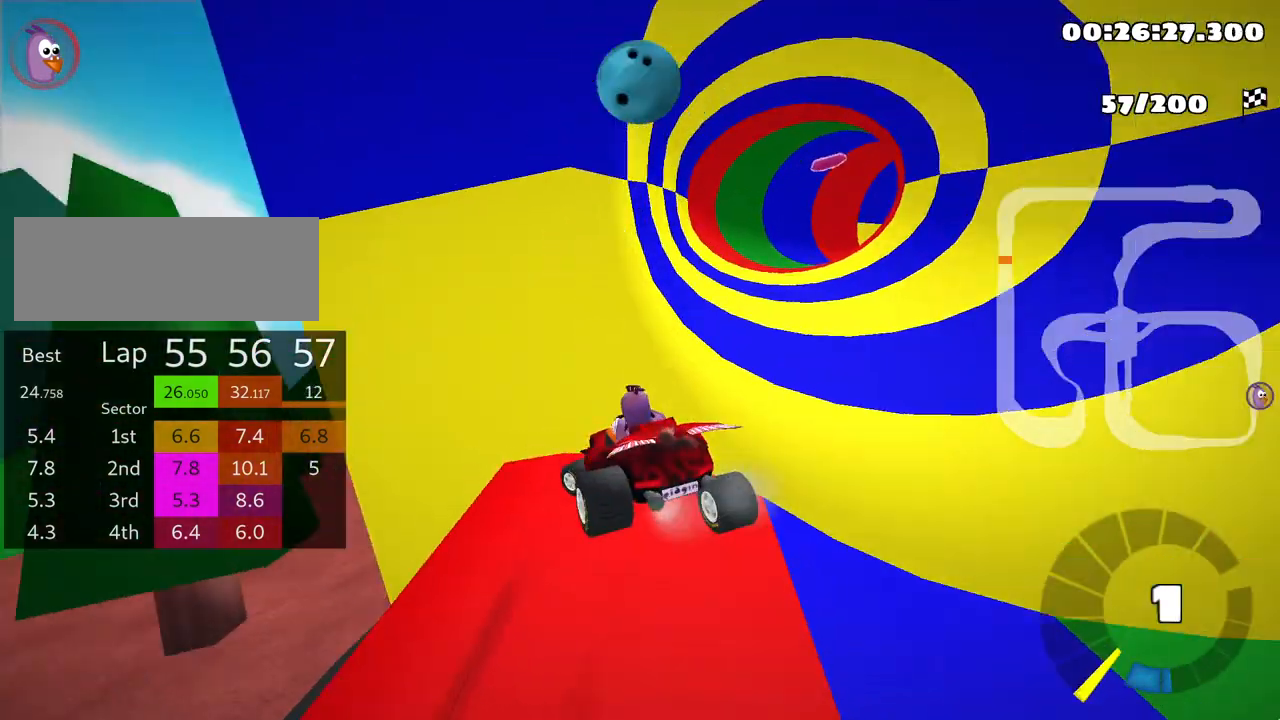
{"keys": ["down"], "events": [[233, "left", "up"], [267, "right", "down"], [333, "skid", "up"], [350, "up", "up"], [400, "right", "up"], [467, "down", "down"]]}
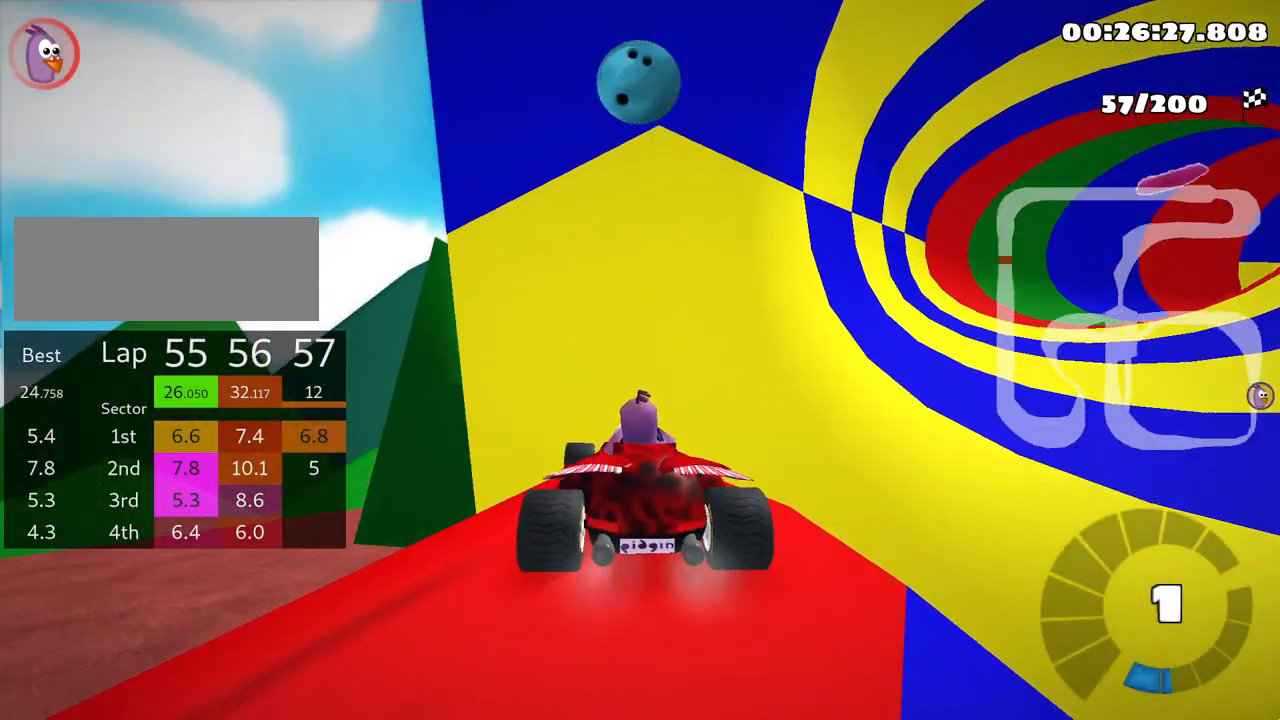
{"keys": ["down"], "events": [[67, "right", "down"], [367, "right", "up"]]}
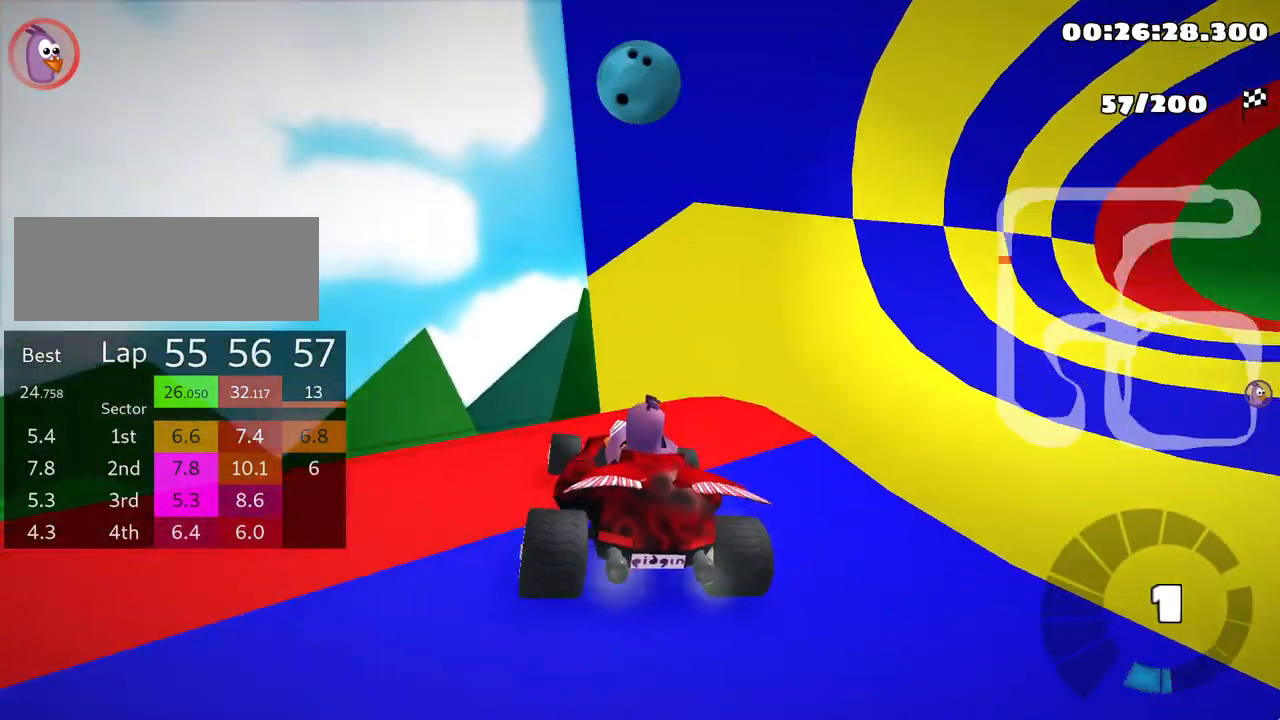
{"keys": ["right", "up"], "events": [[83, "left", "down"], [117, "down", "up"], [217, "up", "down"], [267, "left", "up"], [367, "right", "down"]]}
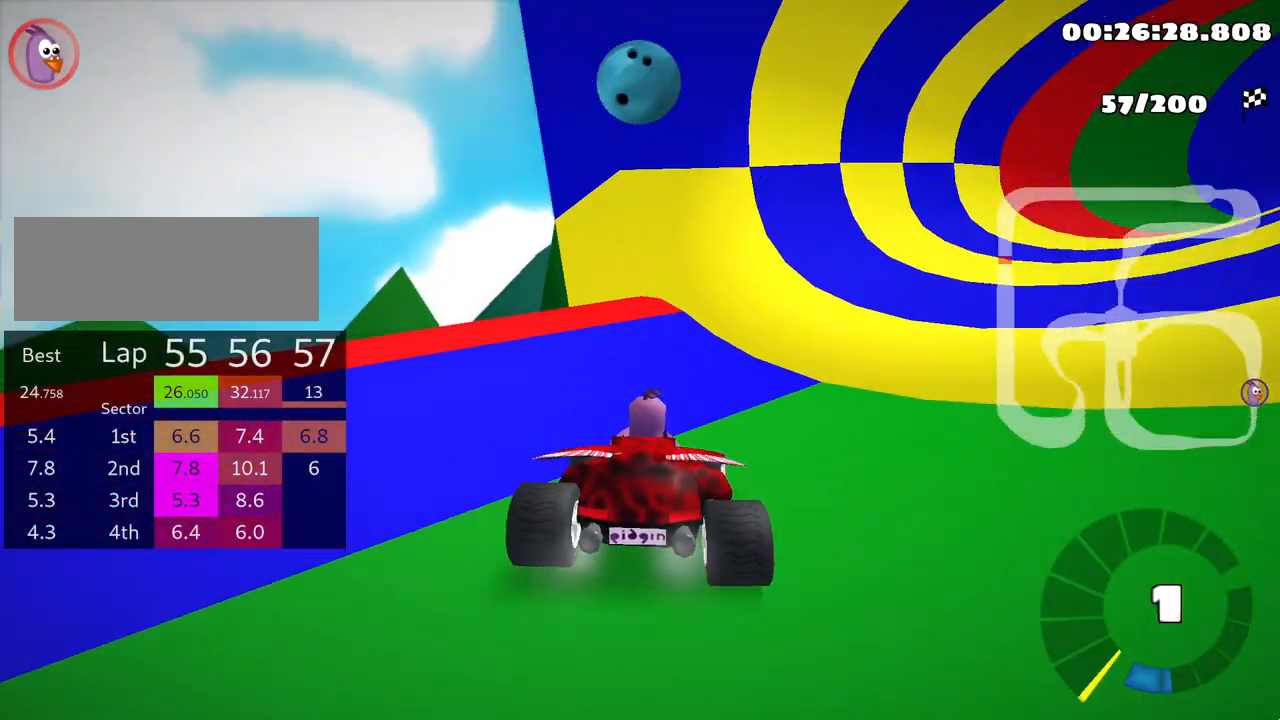
{"keys": ["right", "up"], "events": [[150, "nitro", "down"], [267, "nitro", "up"]]}
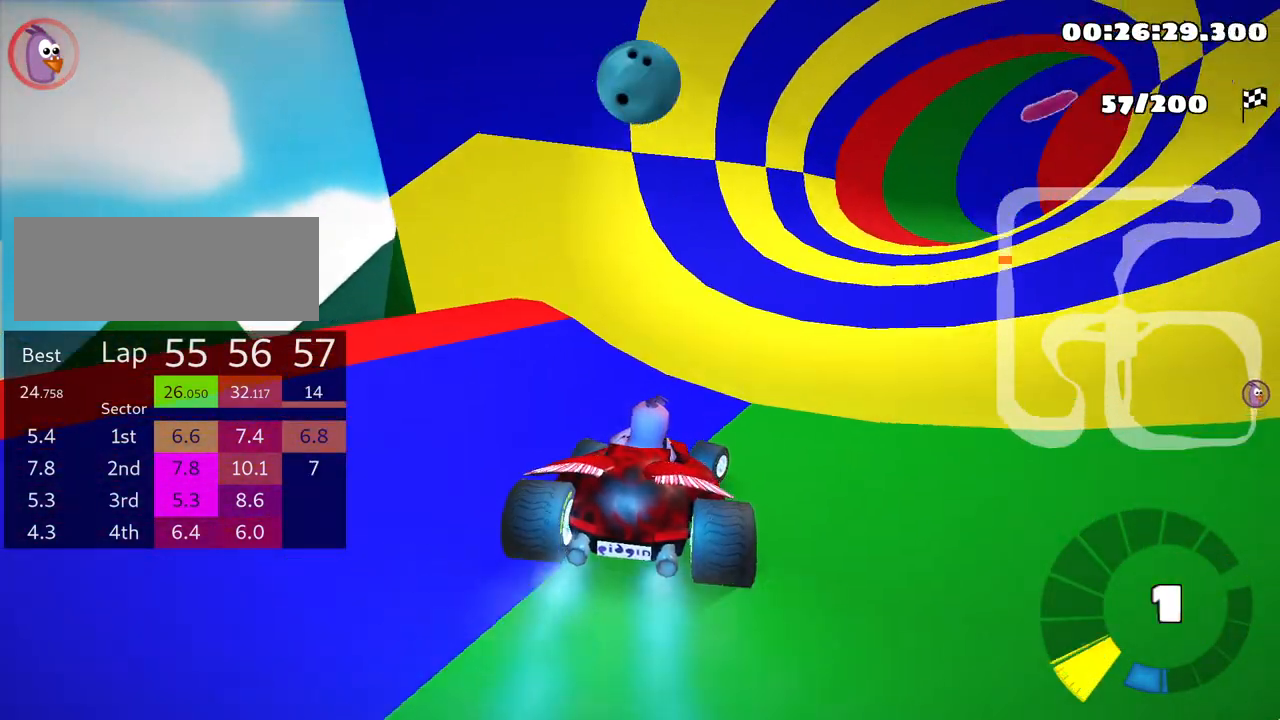
{"keys": ["right", "skid", "up"], "events": [[50, "right", "up"], [283, "skid", "down"], [300, "right", "down"]]}
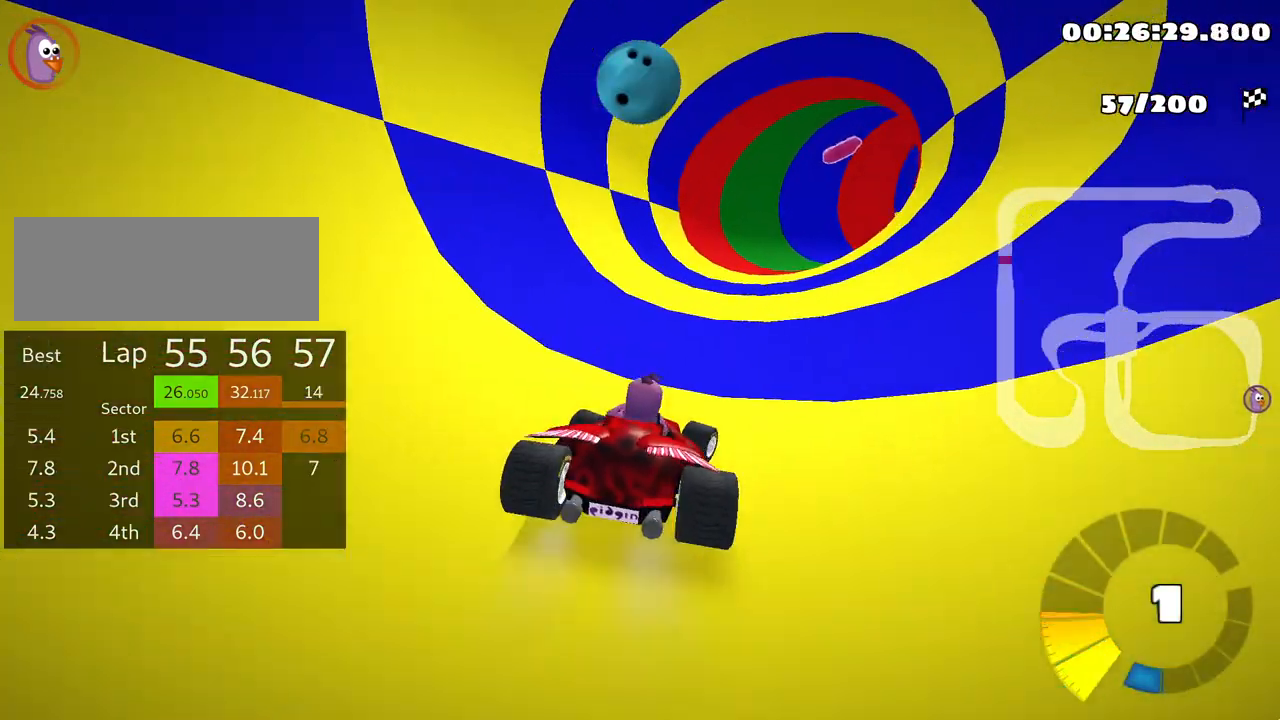
{"keys": ["left", "skid", "up"], "events": [[150, "left", "down"], [200, "right", "up"]]}
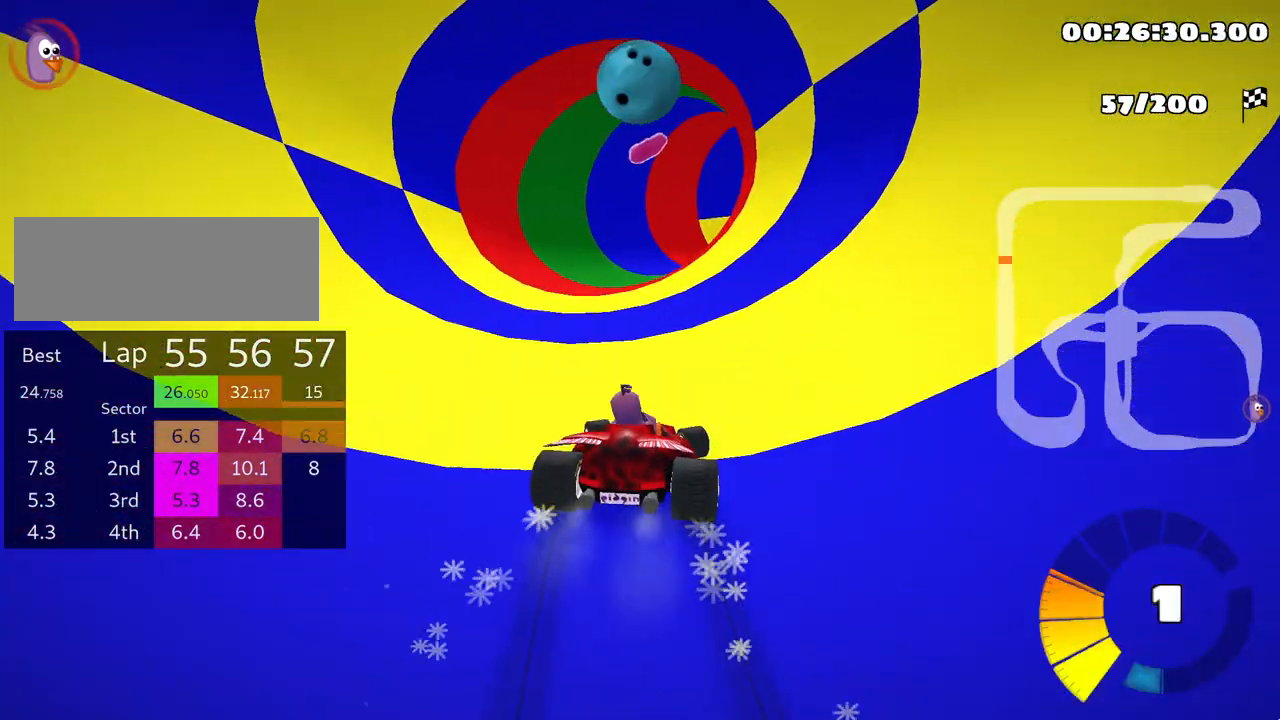
{"keys": ["left", "skid", "up"], "events": []}
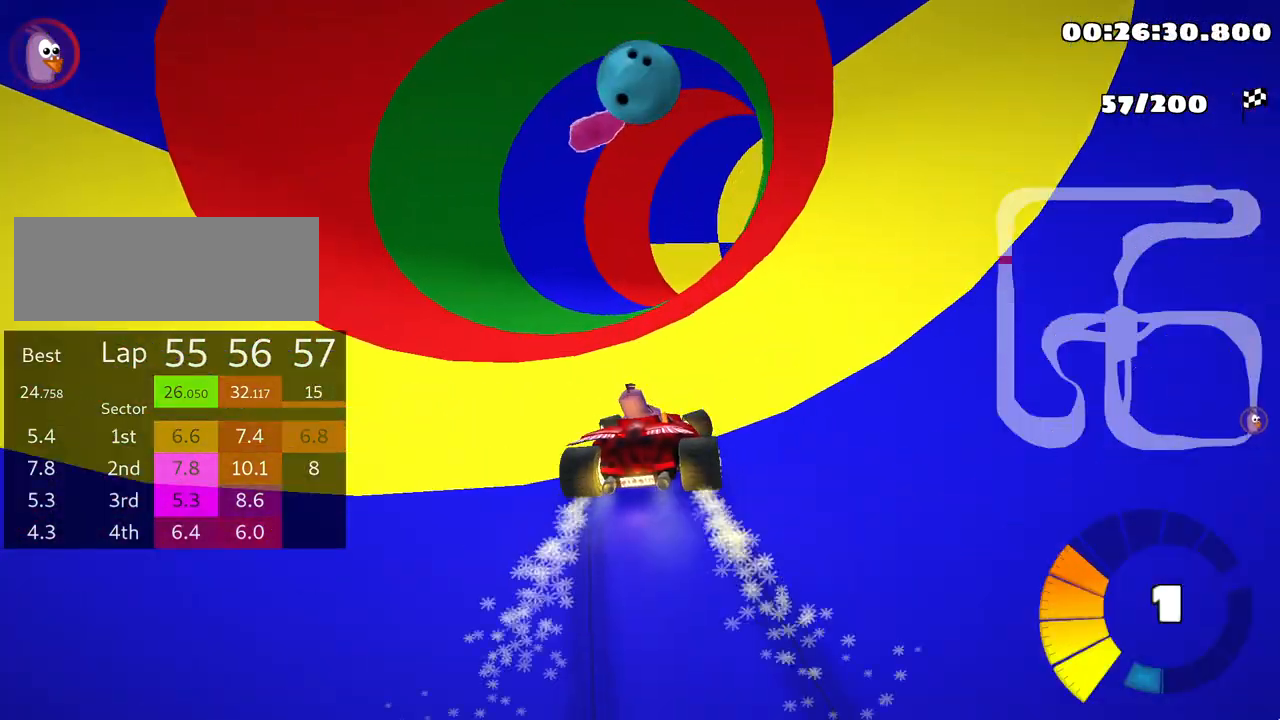
{"keys": ["right", "skid", "up"], "events": [[167, "right", "down"], [183, "left", "up"]]}
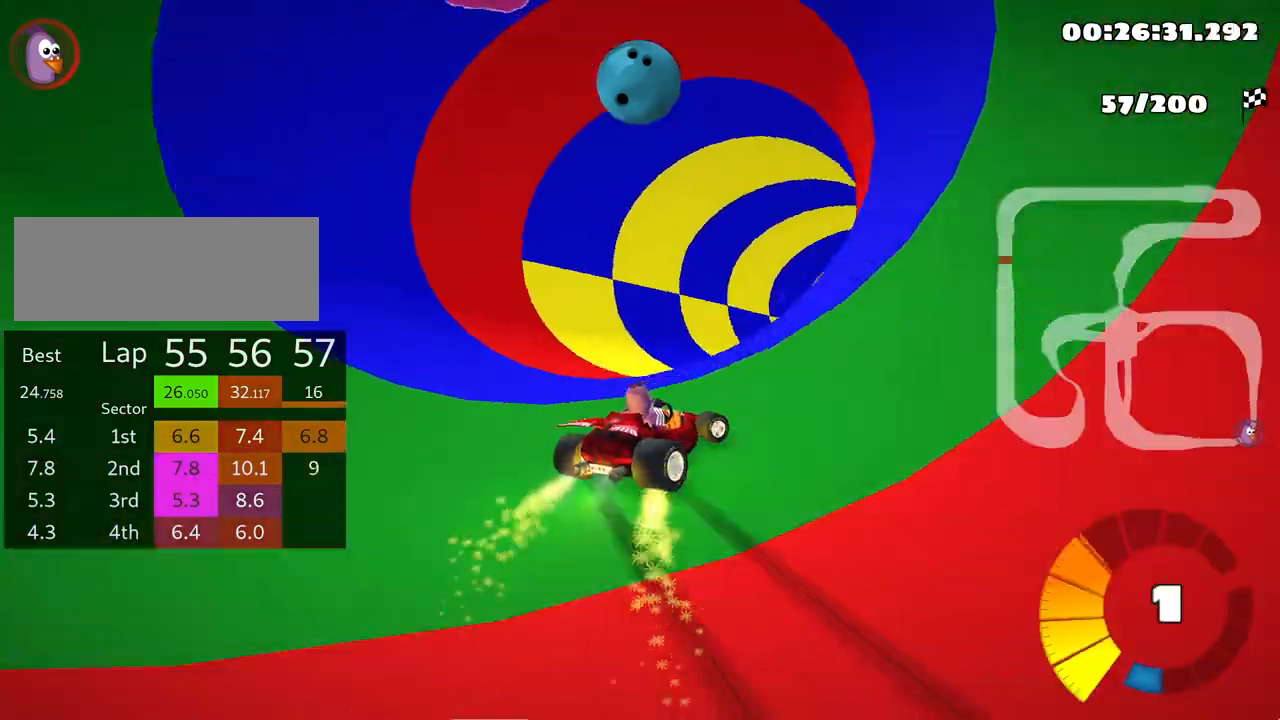
{"keys": ["up"], "events": [[50, "skid", "up"], [150, "right", "up"]]}
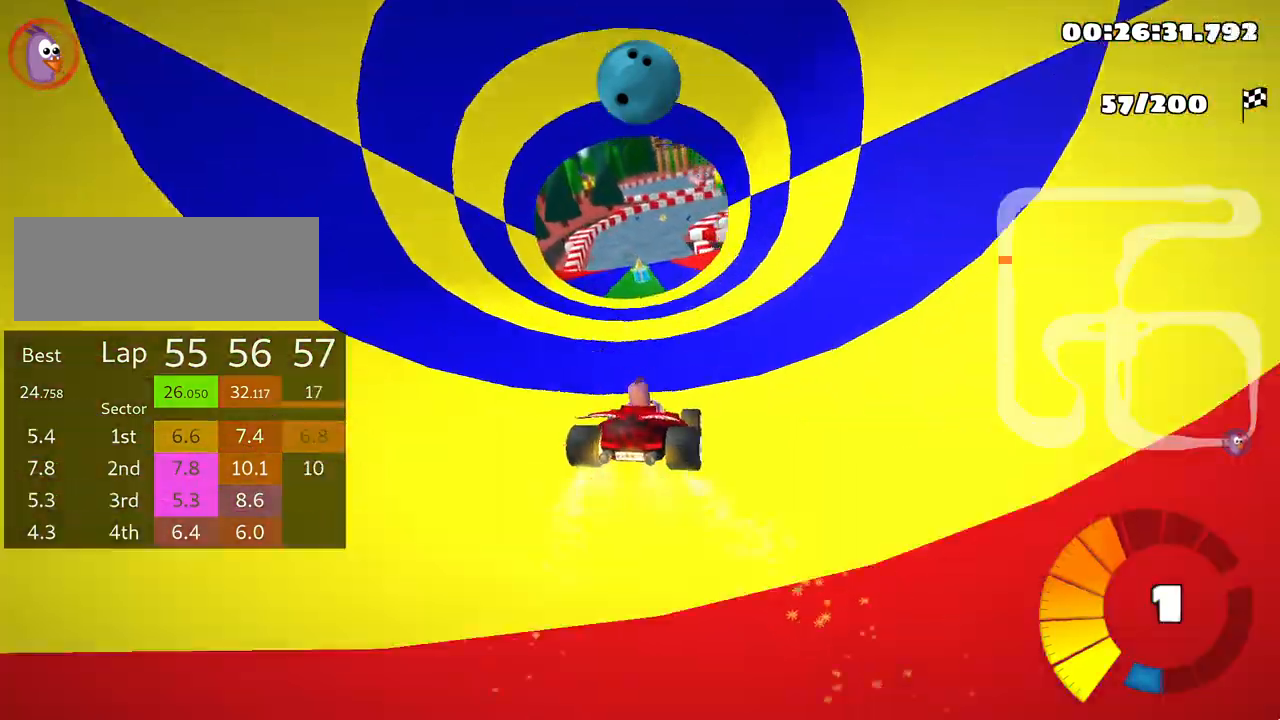
{"keys": ["up"], "events": [[233, "left", "down"], [450, "left", "up"]]}
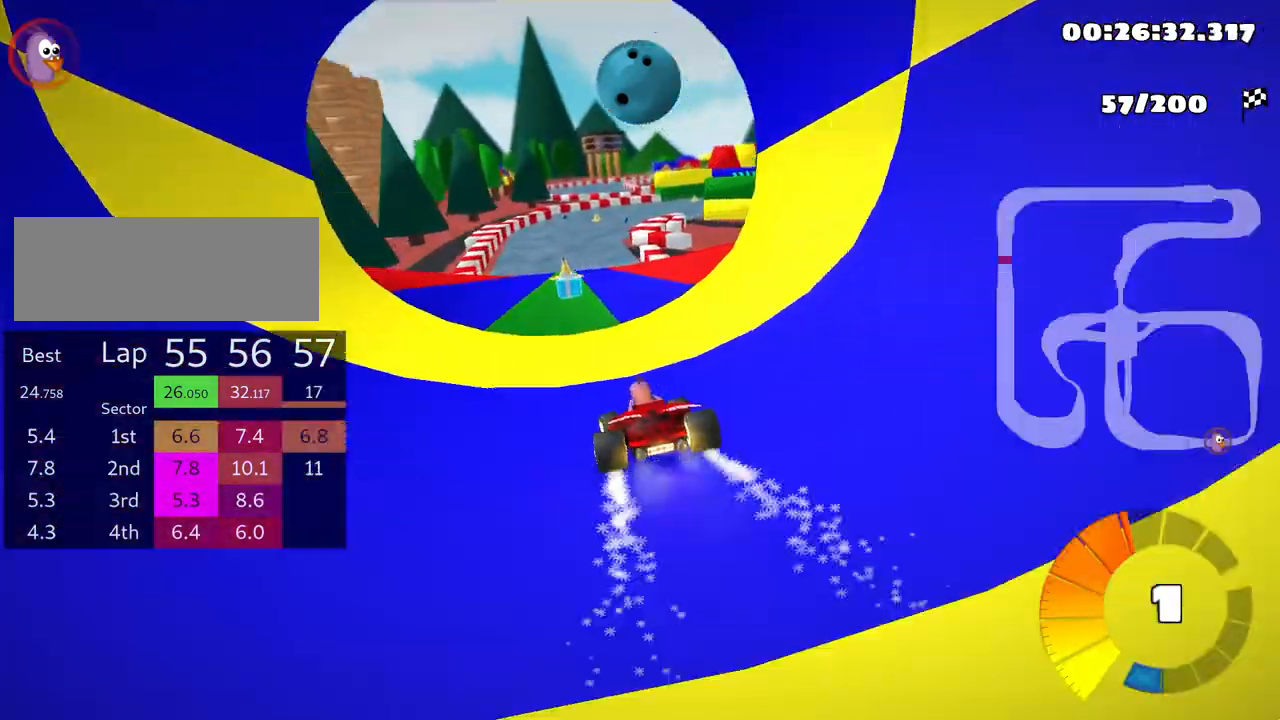
{"keys": ["up"], "events": [[250, "left", "down"], [467, "left", "up"]]}
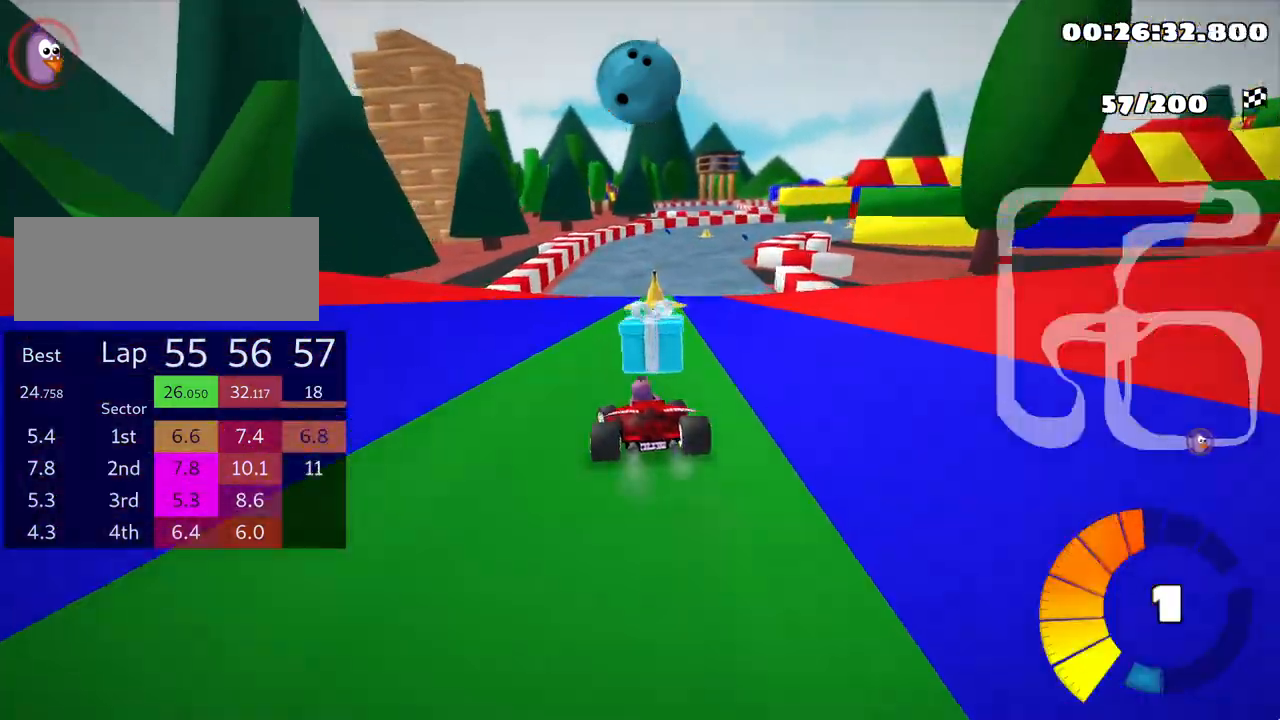
{"keys": ["left", "right", "skid", "up"], "events": [[83, "right", "down"], [83, "skid", "down"], [467, "left", "down"]]}
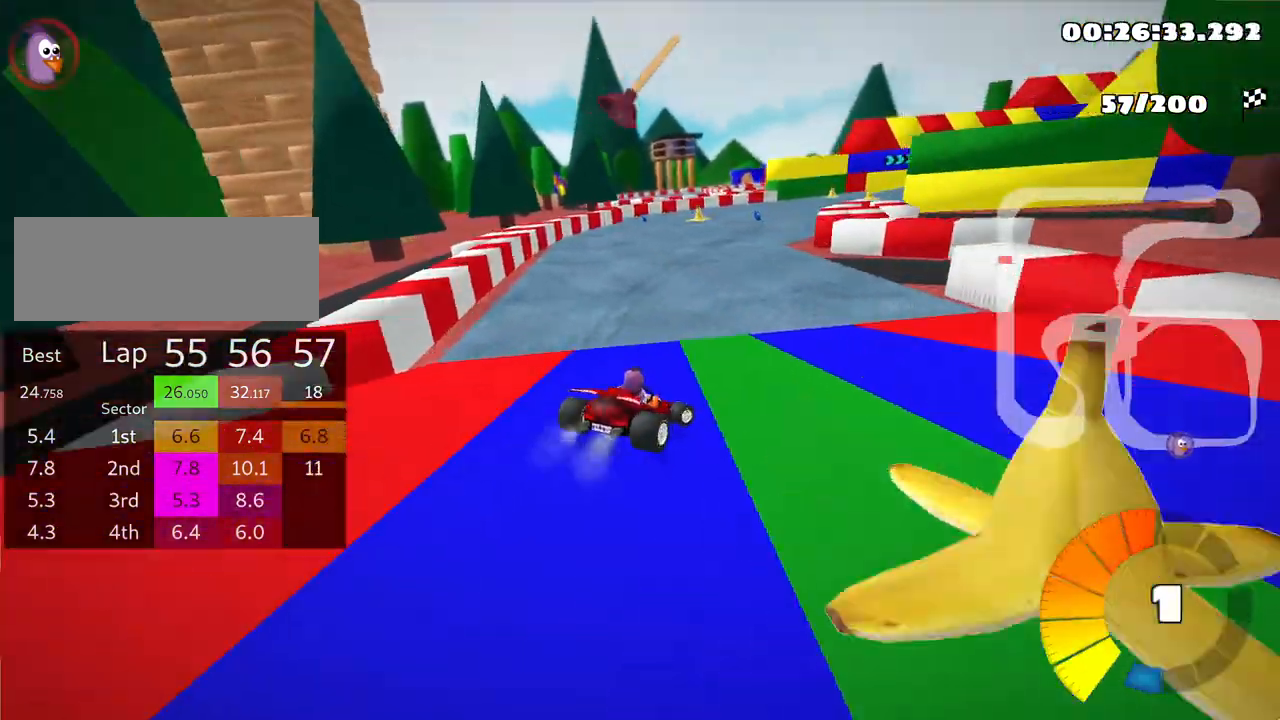
{"keys": ["left", "skid", "up"], "events": [[17, "right", "up"]]}
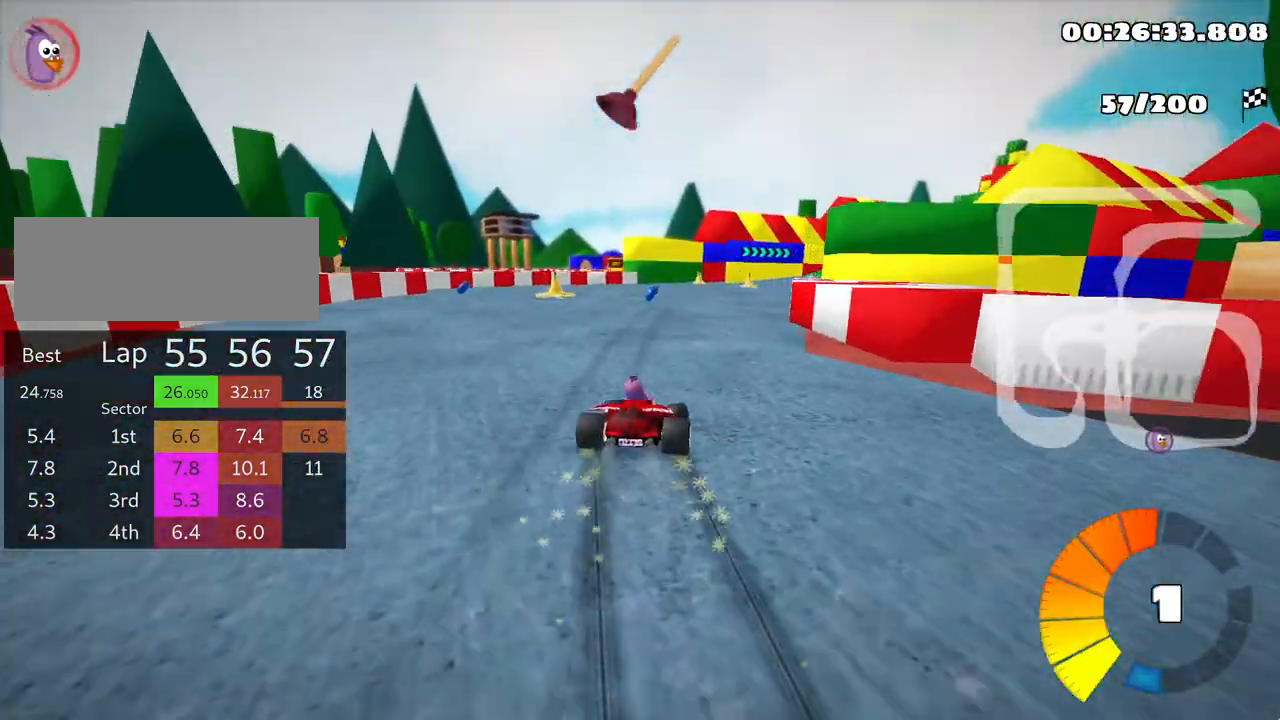
{"keys": ["fire", "right", "skid", "up"], "events": [[33, "left", "up"], [233, "right", "down"], [450, "fire", "down"]]}
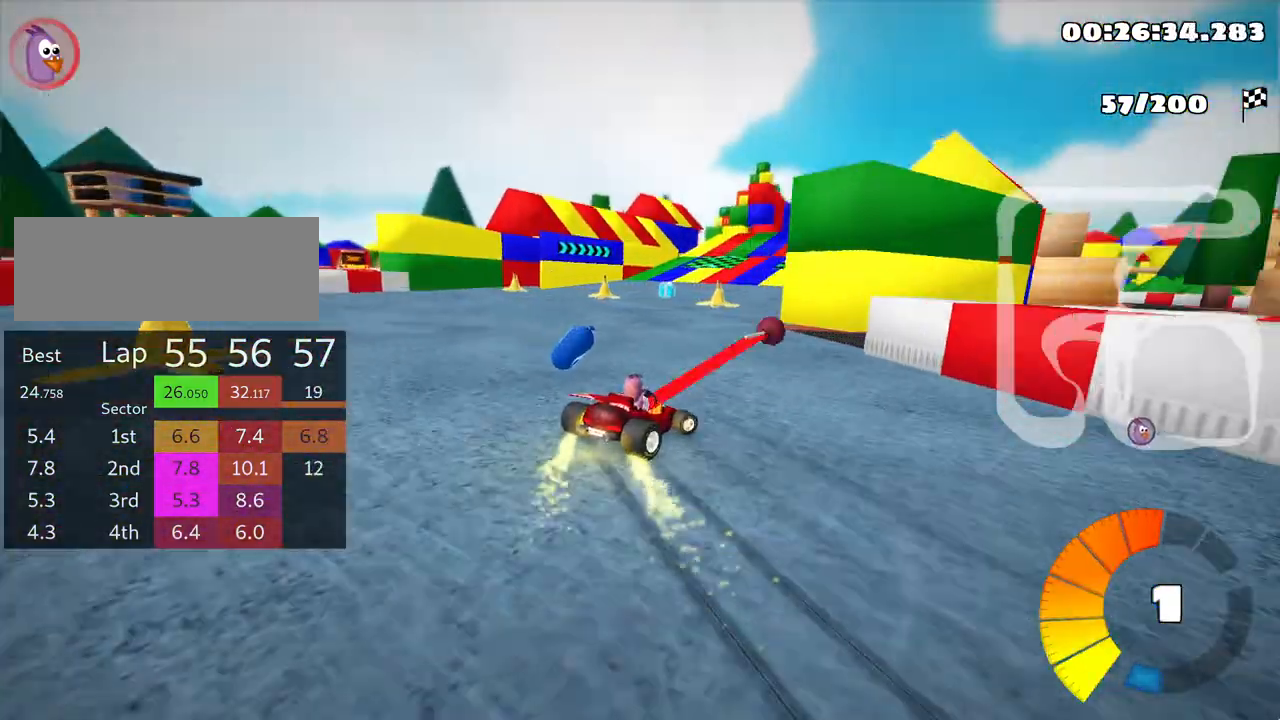
{"keys": ["up"], "events": [[83, "fire", "up"], [133, "right", "up"], [183, "skid", "up"]]}
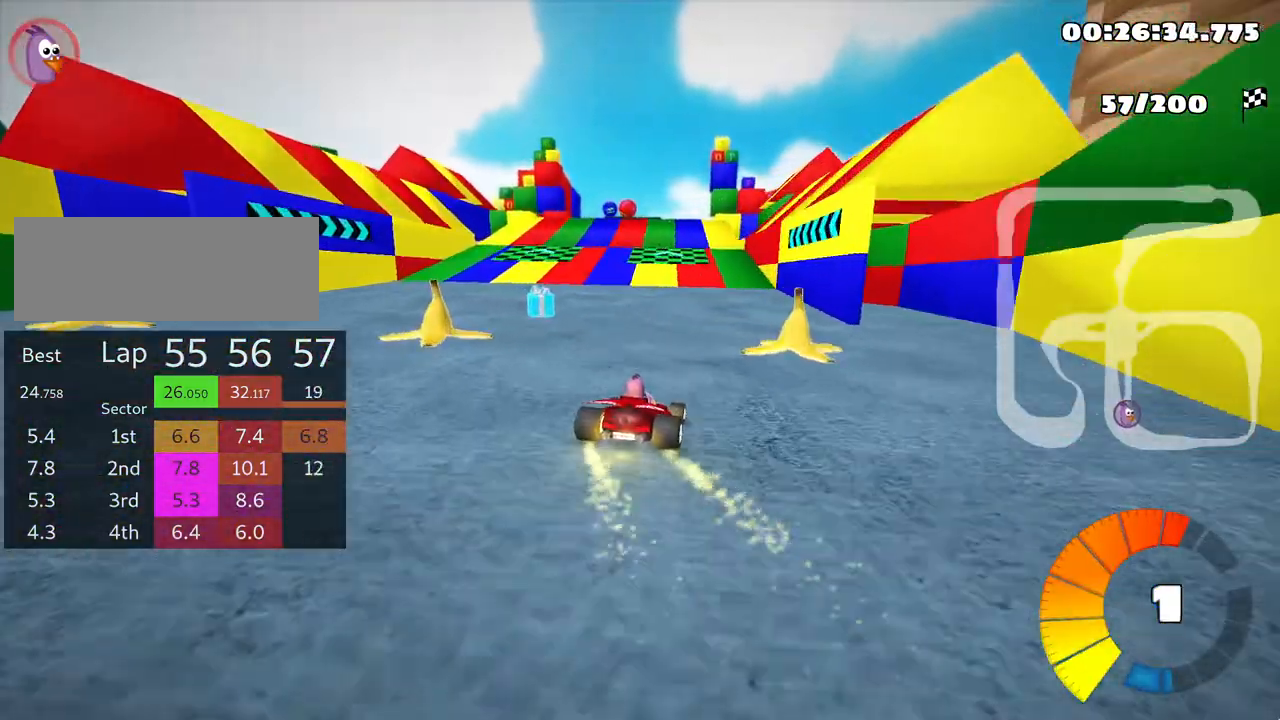
{"keys": ["left", "up"], "events": [[367, "left", "down"]]}
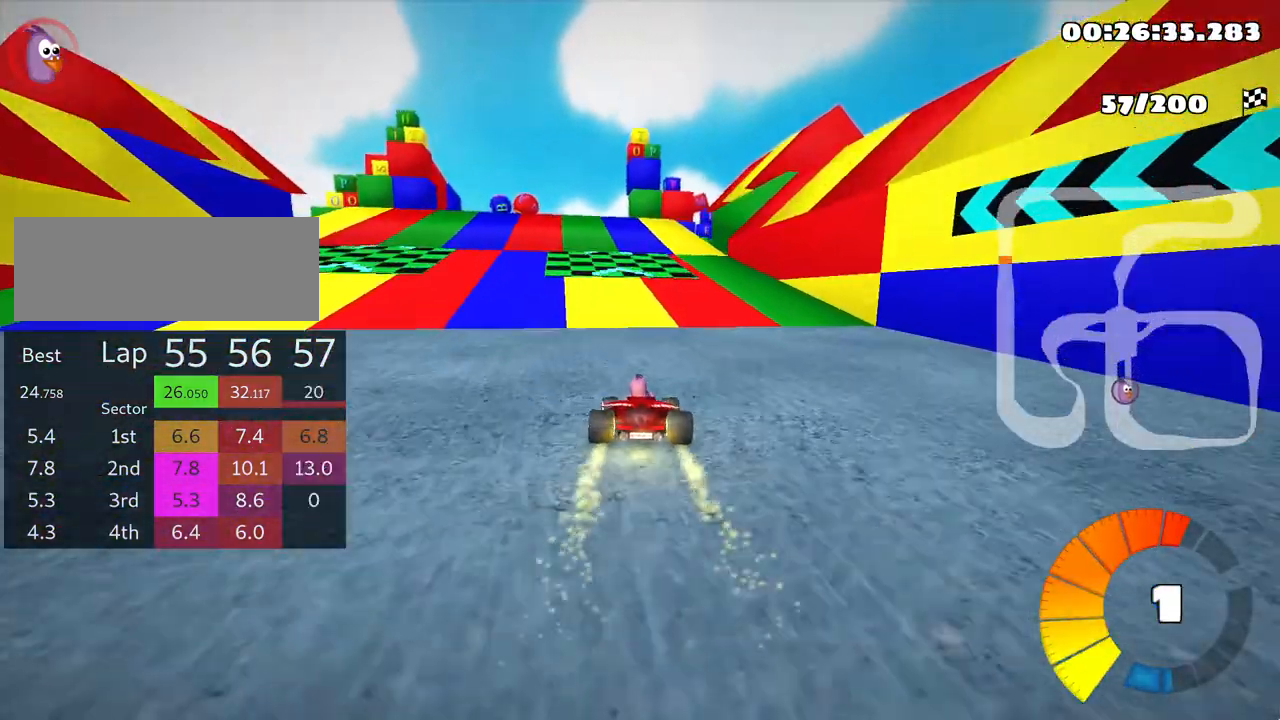
{"keys": ["skid", "up"], "events": [[150, "left", "up"], [317, "skid", "down"], [350, "right", "down"], [500, "right", "up"]]}